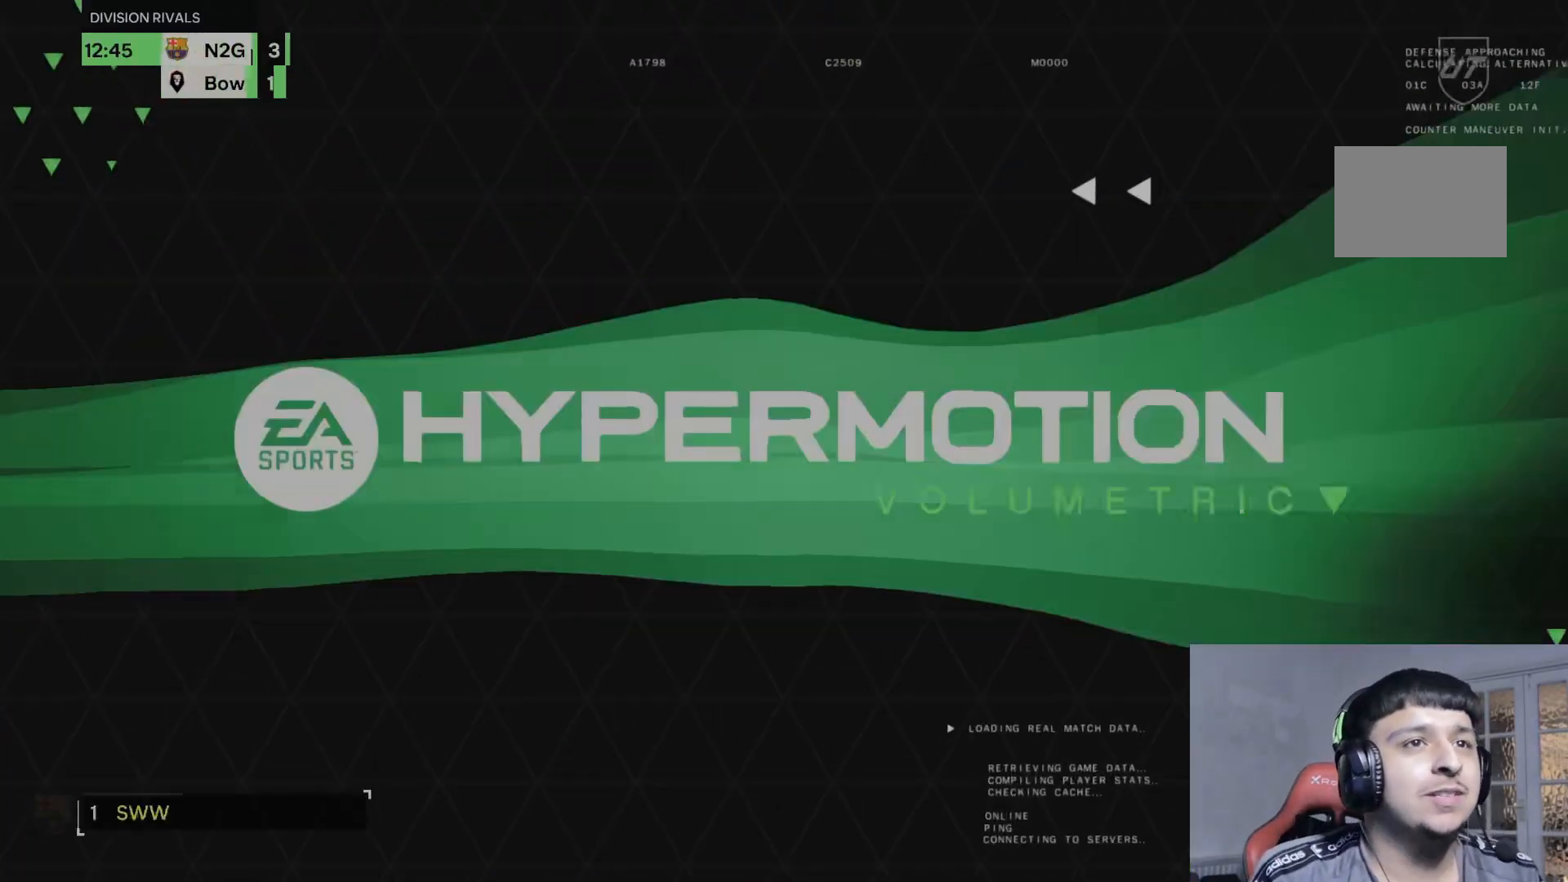
Gameplay with a controller (Xbox layout); each line is a JSON object with the inputs held at the frame after it. "events" lists button and stick changes between this image and that frame as [ms after this image, input, new state], when the widget could be followed in between. Not read: L3 R3.
{"buttons": [], "left_stick": "center", "right_stick": "center", "events": []}
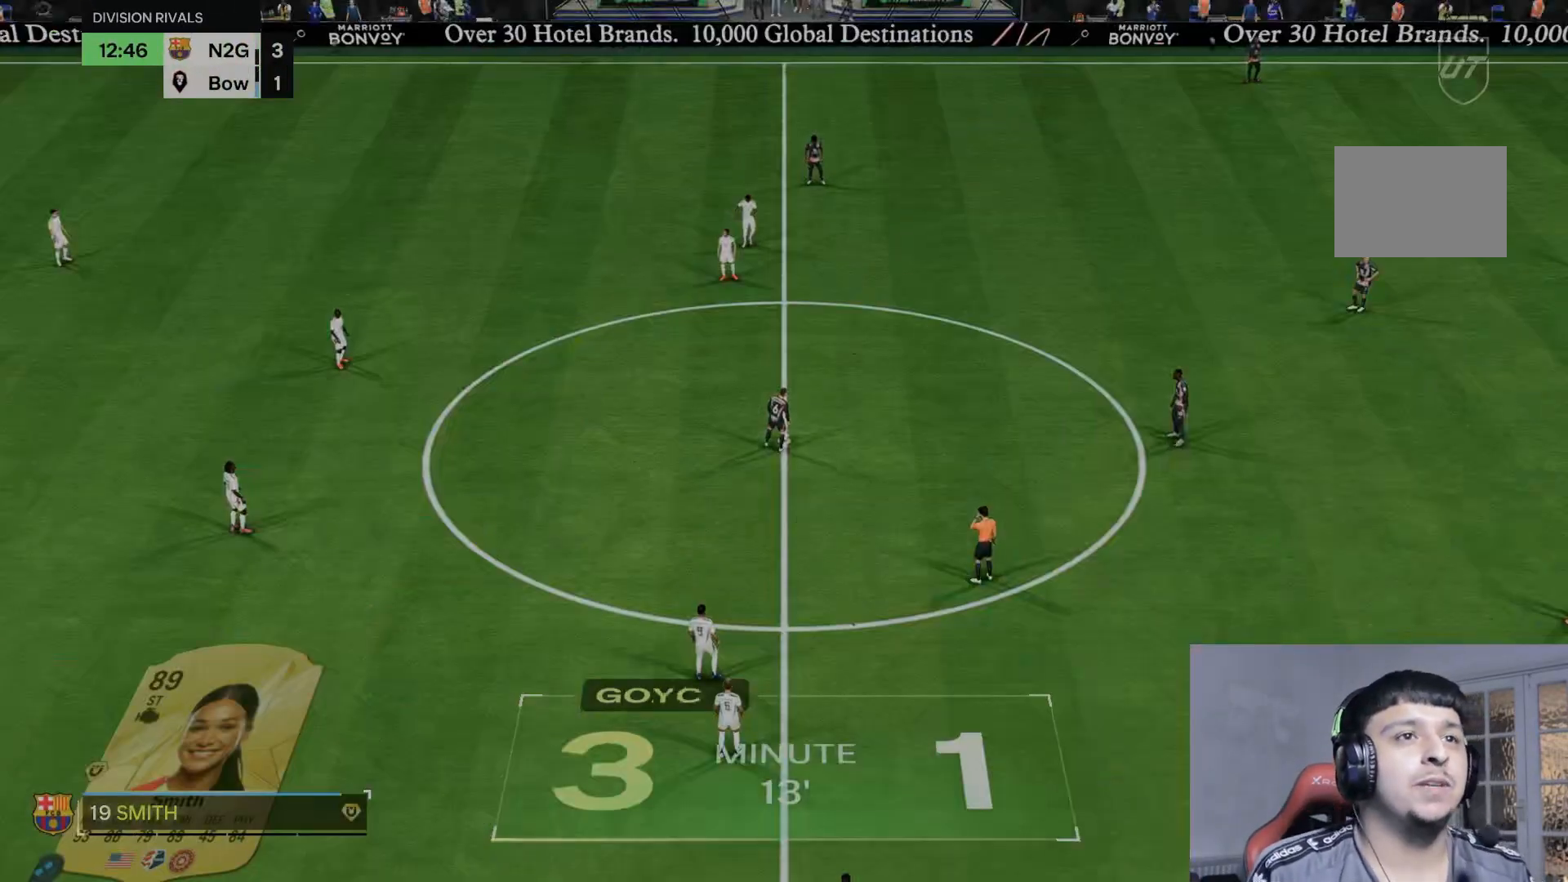
{"buttons": ["R2"], "left_stick": "right", "right_stick": "center", "events": [[200, "left_stick", "right"], [267, "R2", "down"]]}
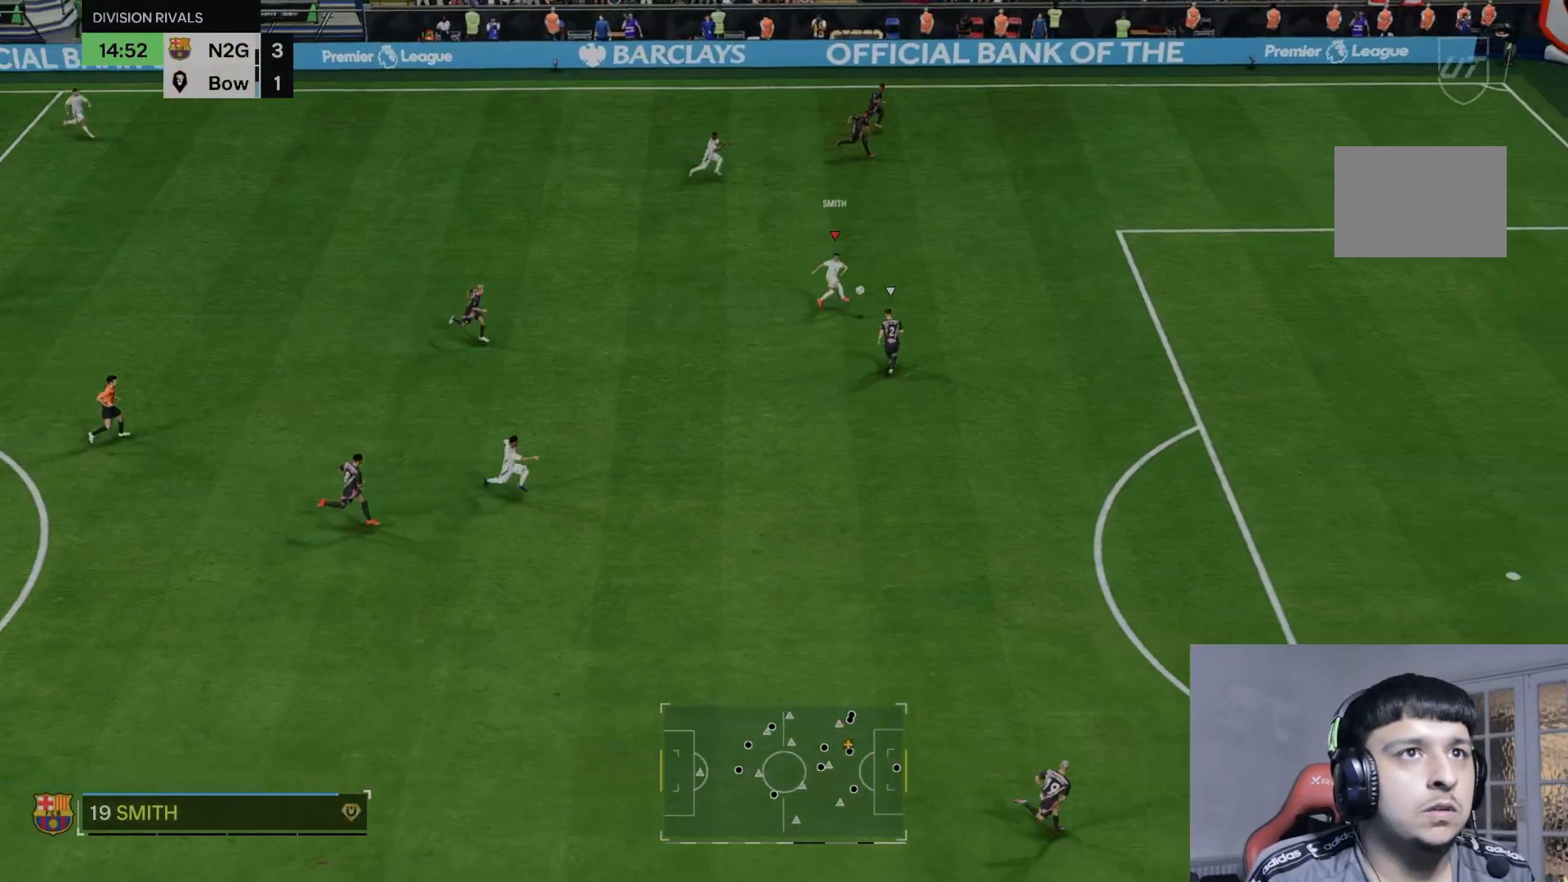
{"buttons": ["R2"], "left_stick": "right", "right_stick": "center", "events": []}
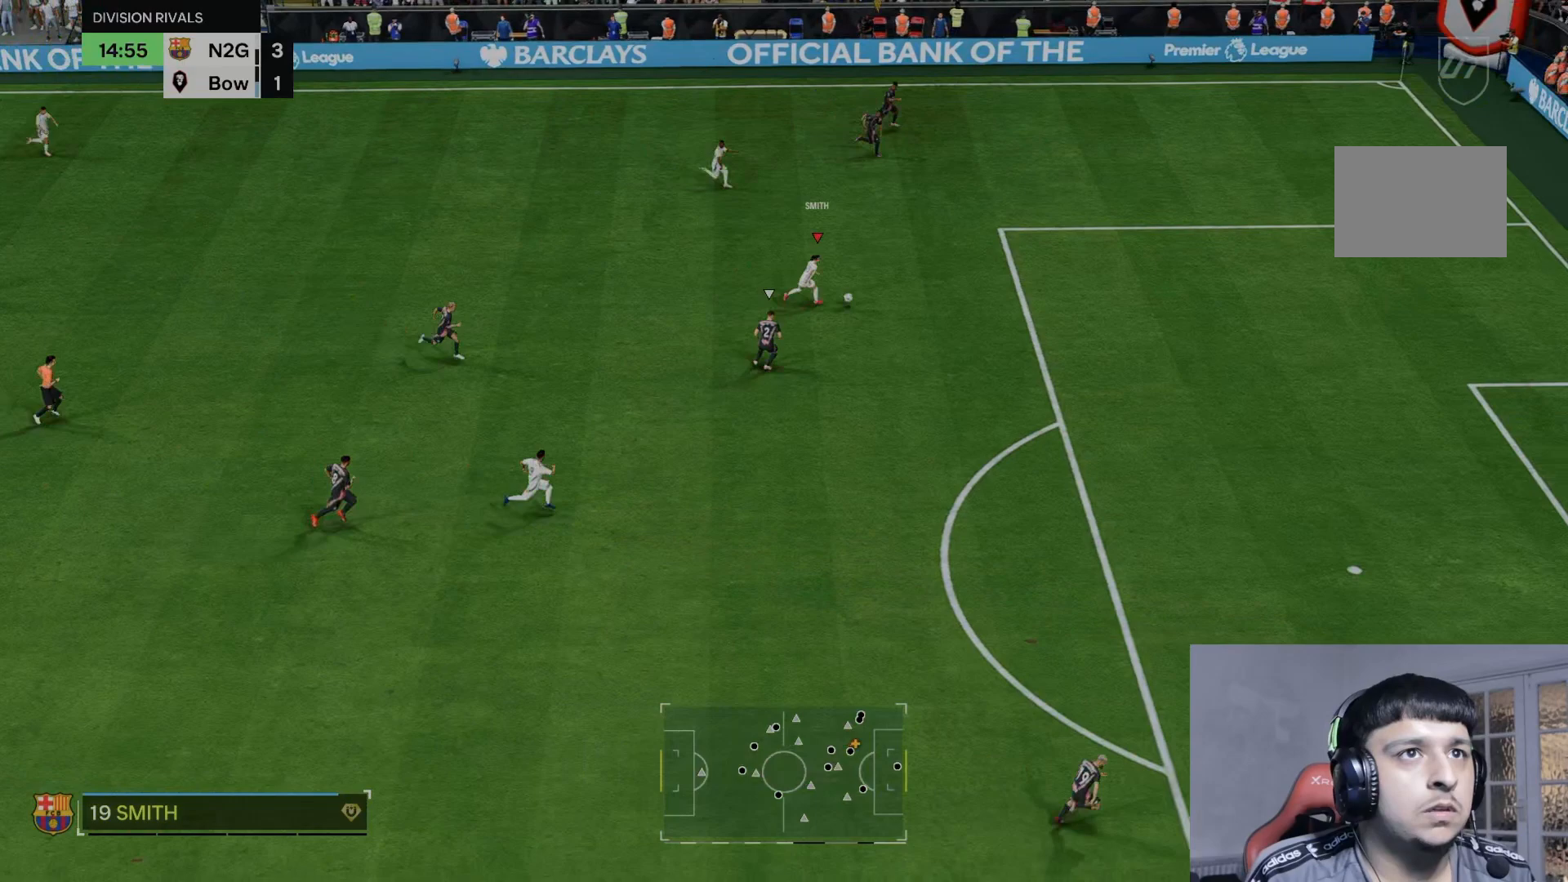
{"buttons": ["R2"], "left_stick": "right", "right_stick": "center", "events": []}
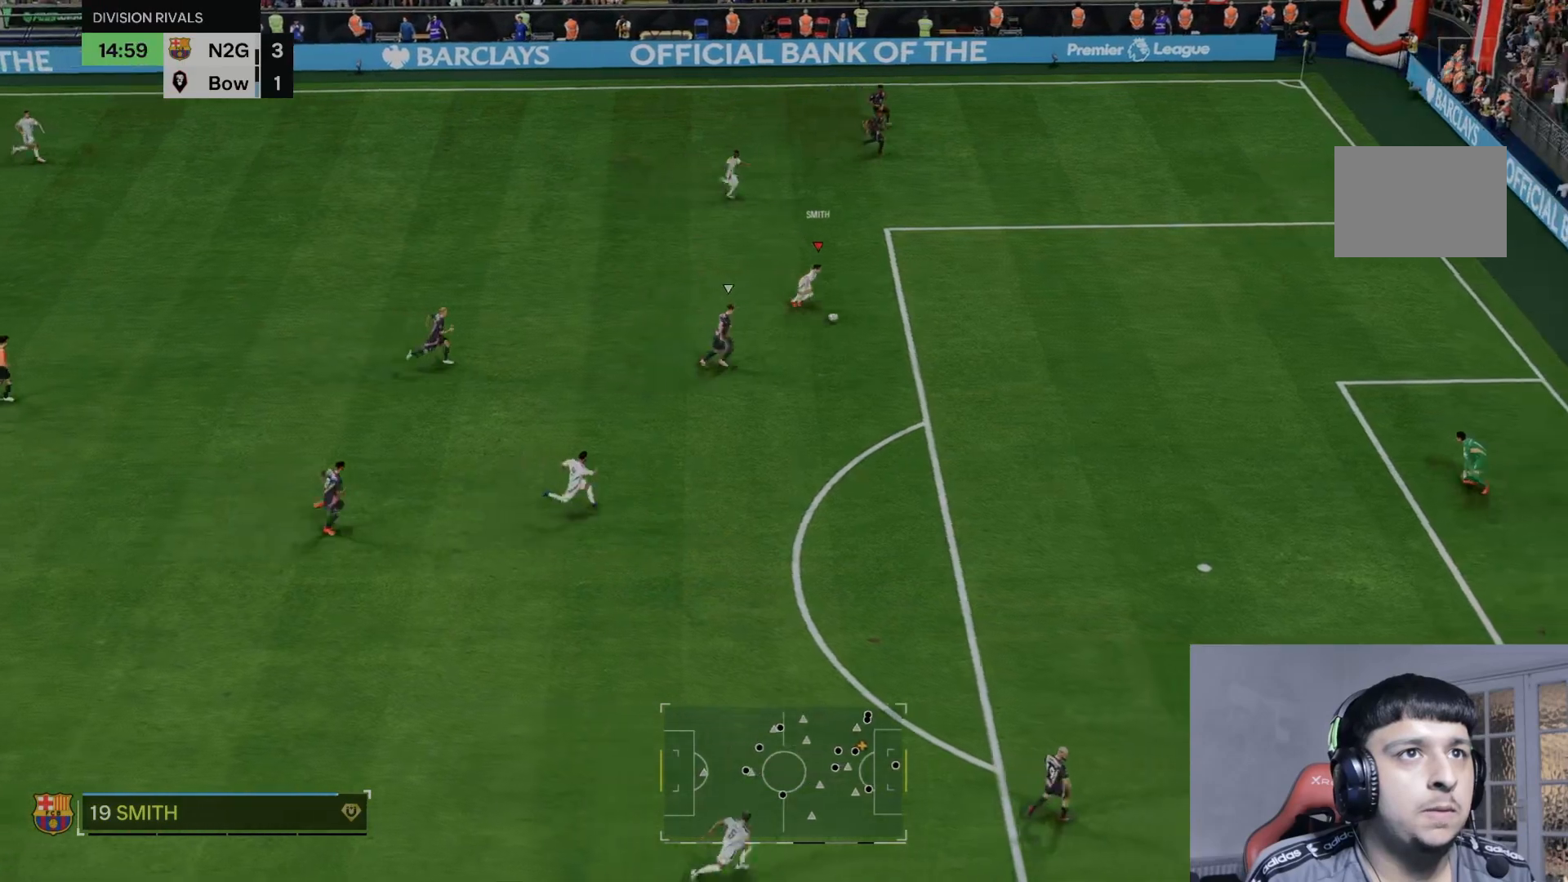
{"buttons": [], "left_stick": "down-right", "right_stick": "center", "events": [[167, "R2", "up"], [333, "A", "down"], [400, "left_stick", "down-right"], [433, "A", "up"]]}
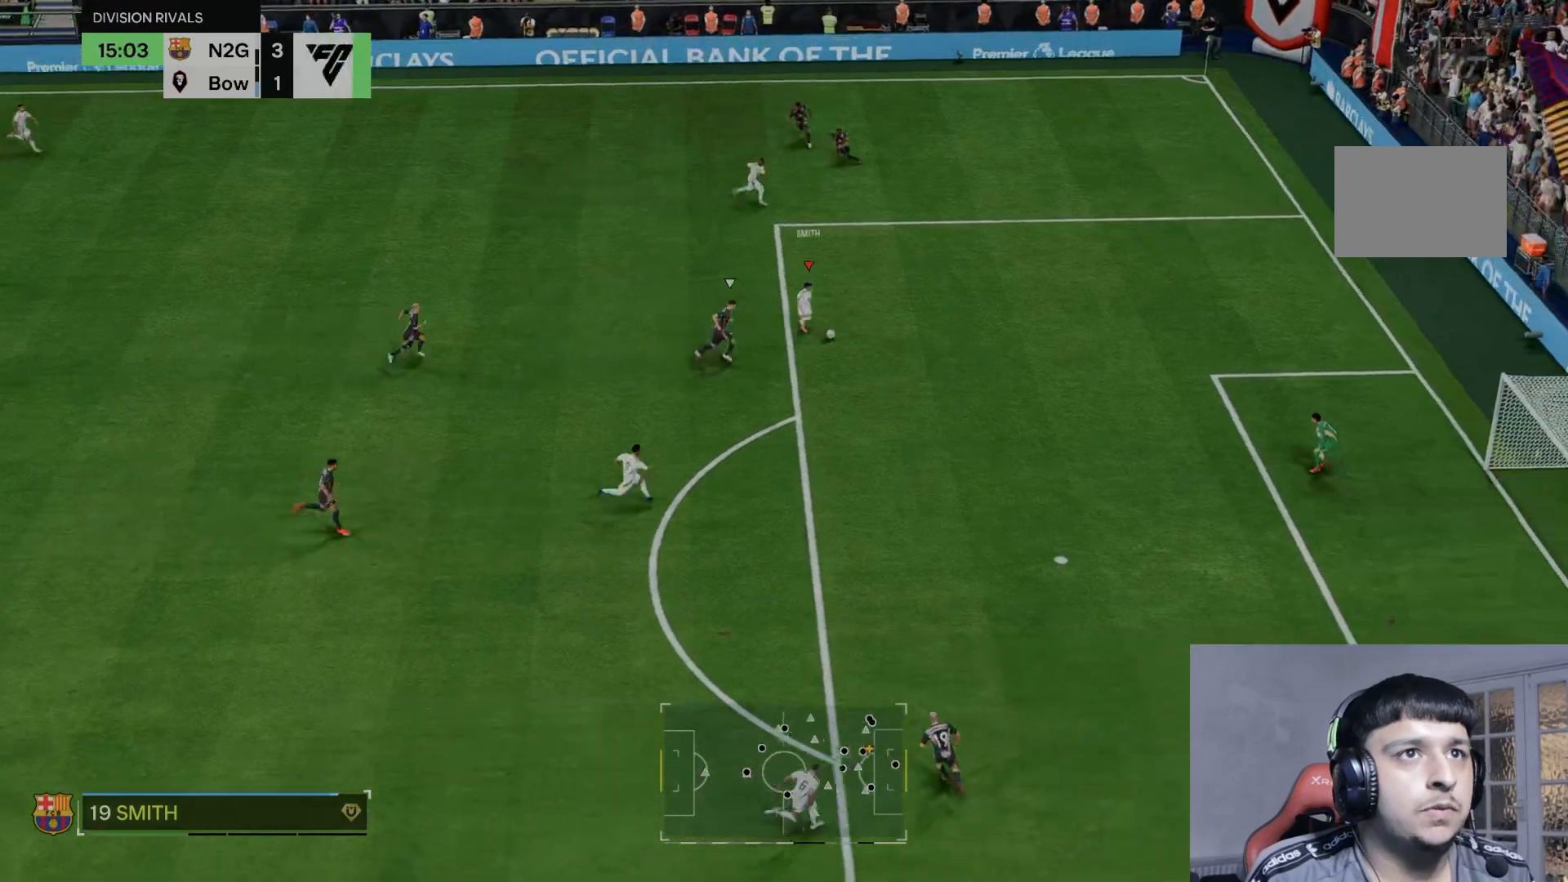
{"buttons": [], "left_stick": "right", "right_stick": "center", "events": [[200, "left_stick", "right"]]}
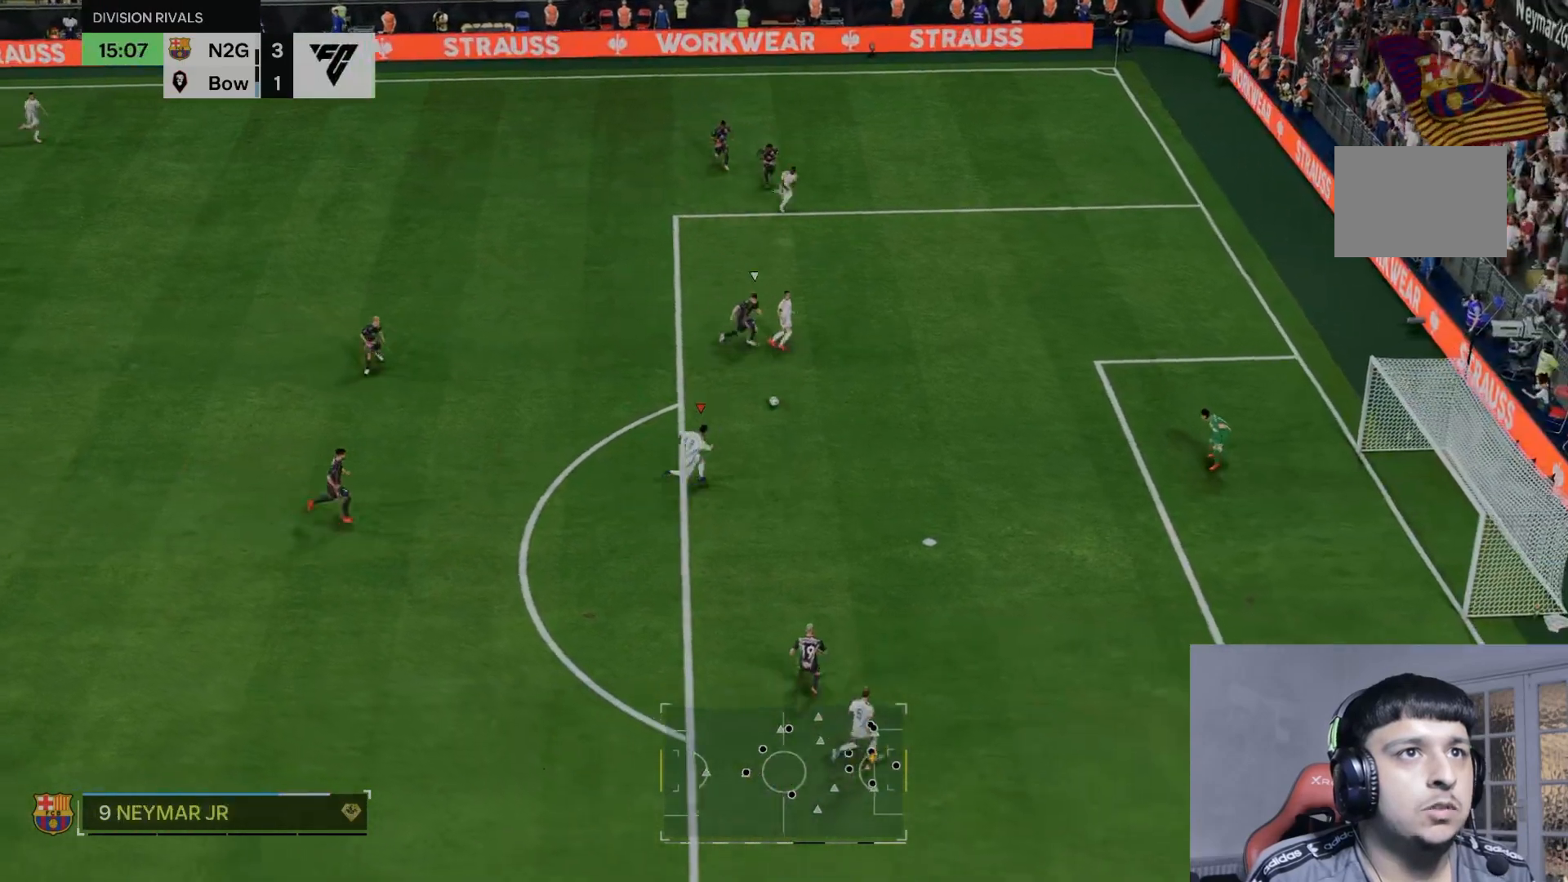
{"buttons": ["B"], "left_stick": "up-right", "right_stick": "center", "events": [[500, "B", "down"], [500, "left_stick", "up-right"]]}
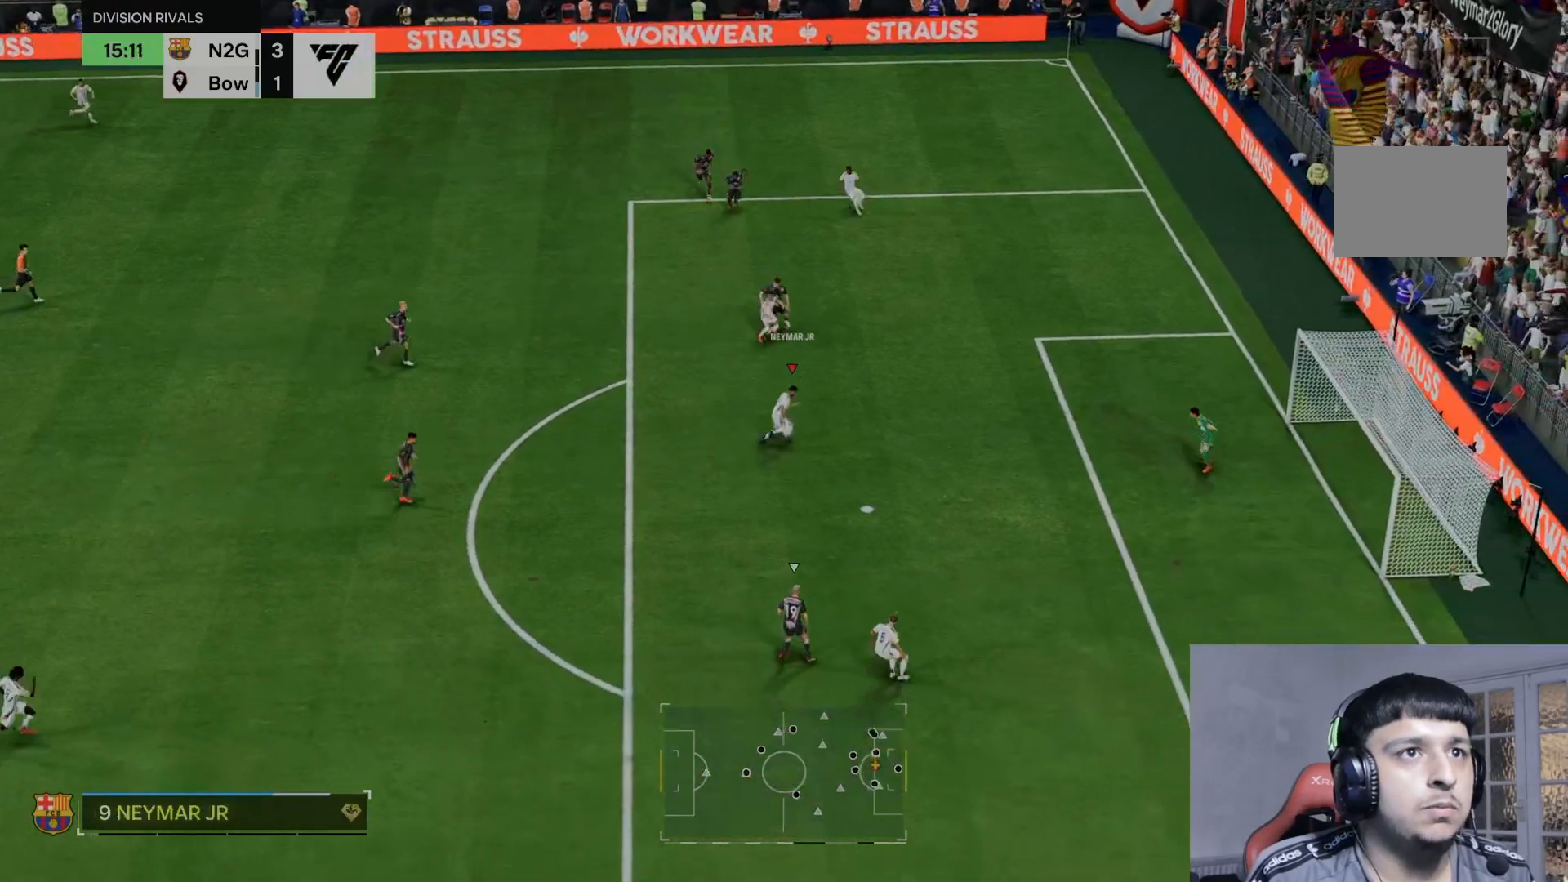
{"buttons": [], "left_stick": "up-right", "right_stick": "center", "events": [[200, "B", "up"]]}
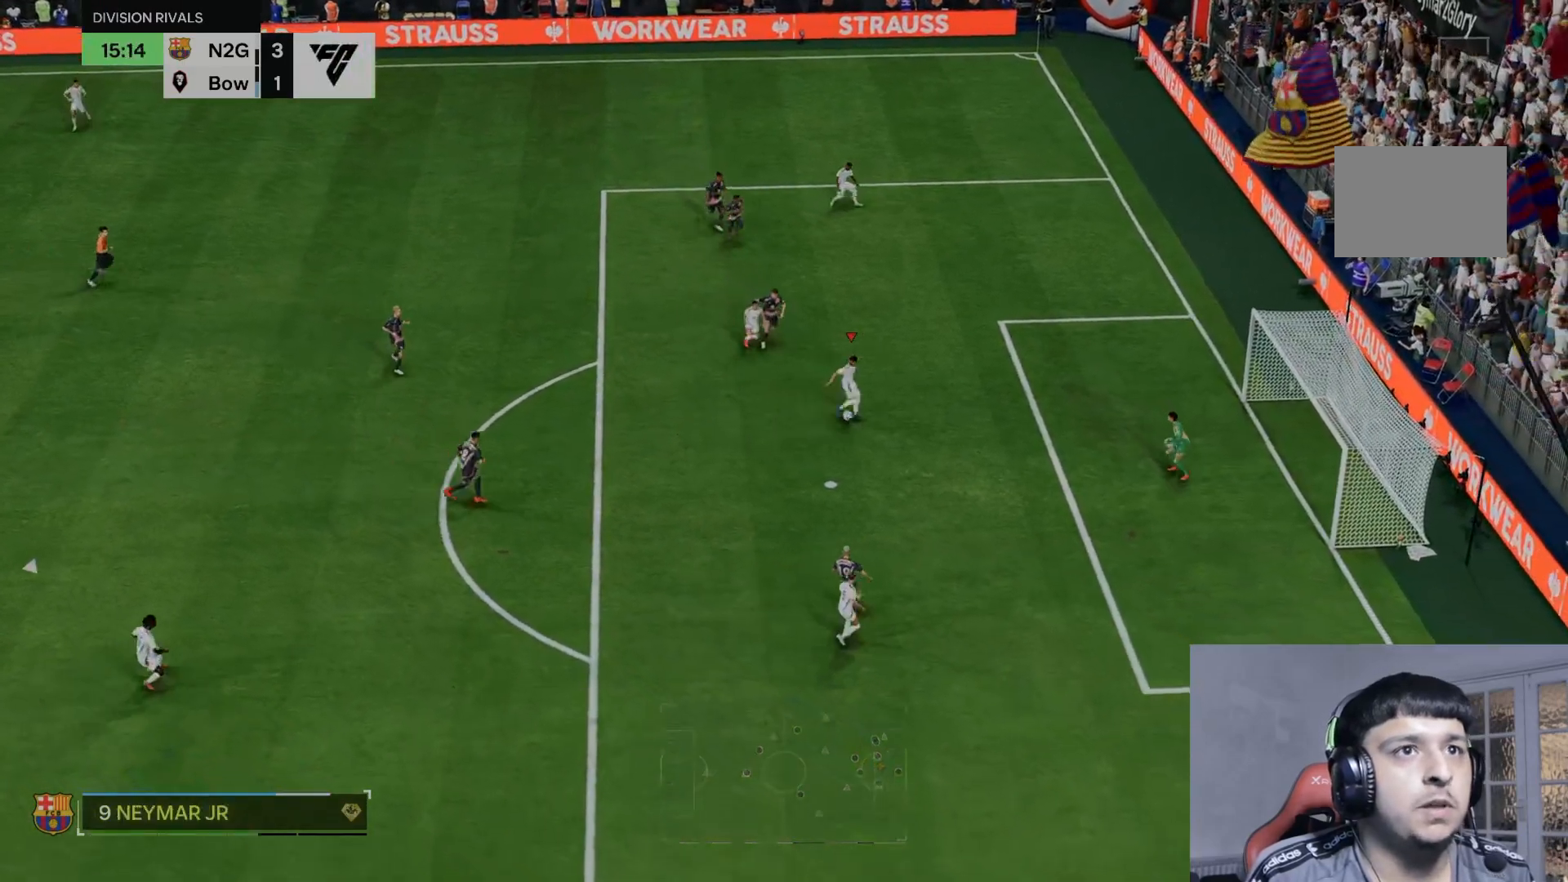
{"buttons": [], "left_stick": "up-right", "right_stick": "center", "events": []}
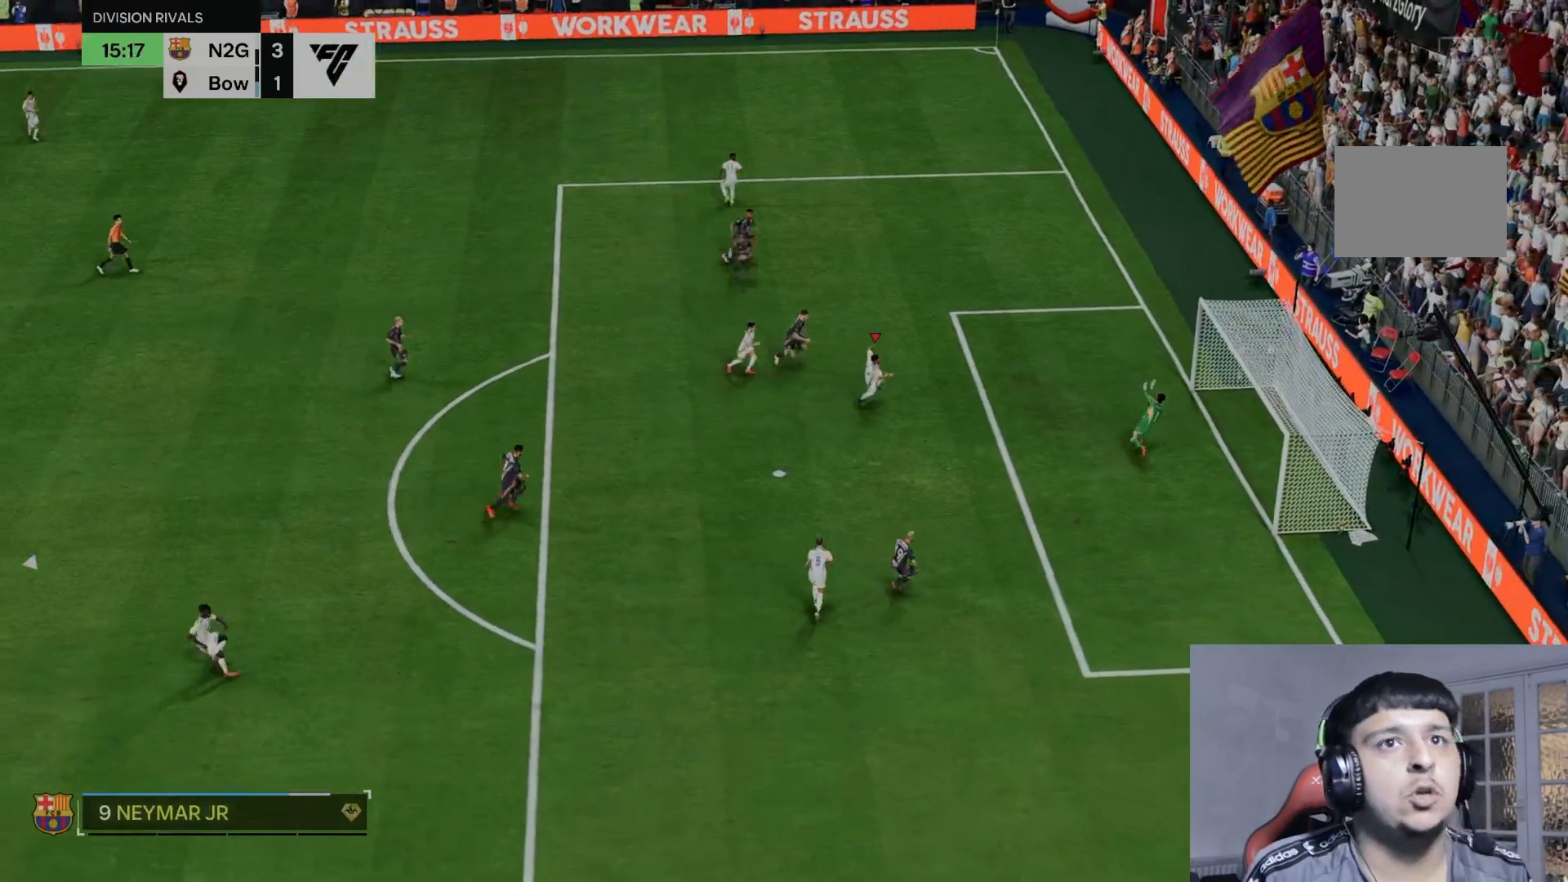
{"buttons": [], "left_stick": "up", "right_stick": "center", "events": [[433, "left_stick", "up"]]}
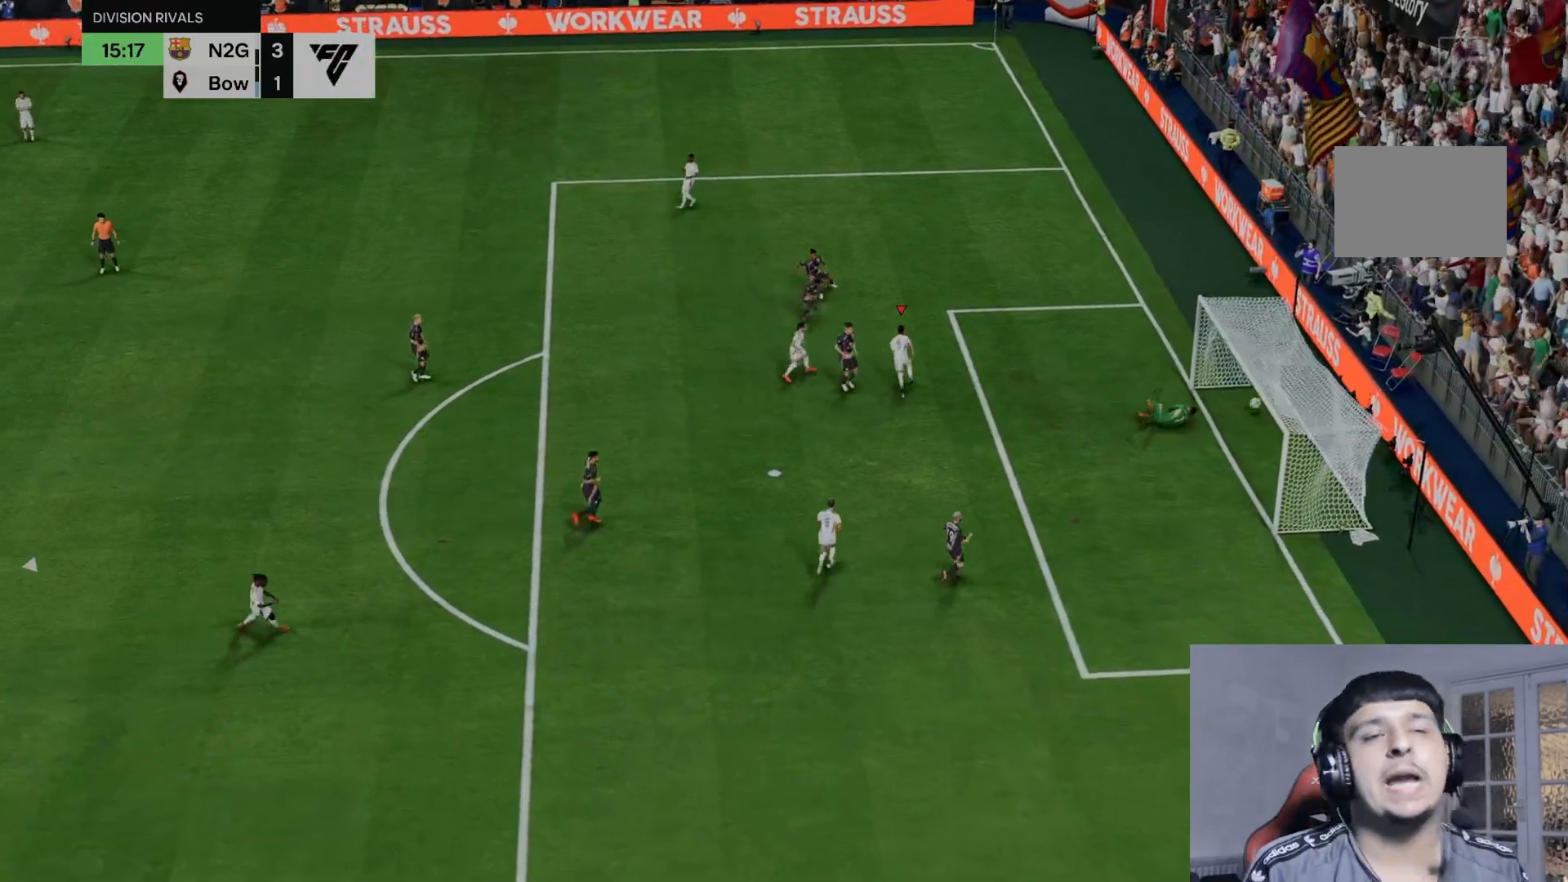
{"buttons": ["R2"], "left_stick": "up", "right_stick": "center", "events": [[233, "R2", "down"]]}
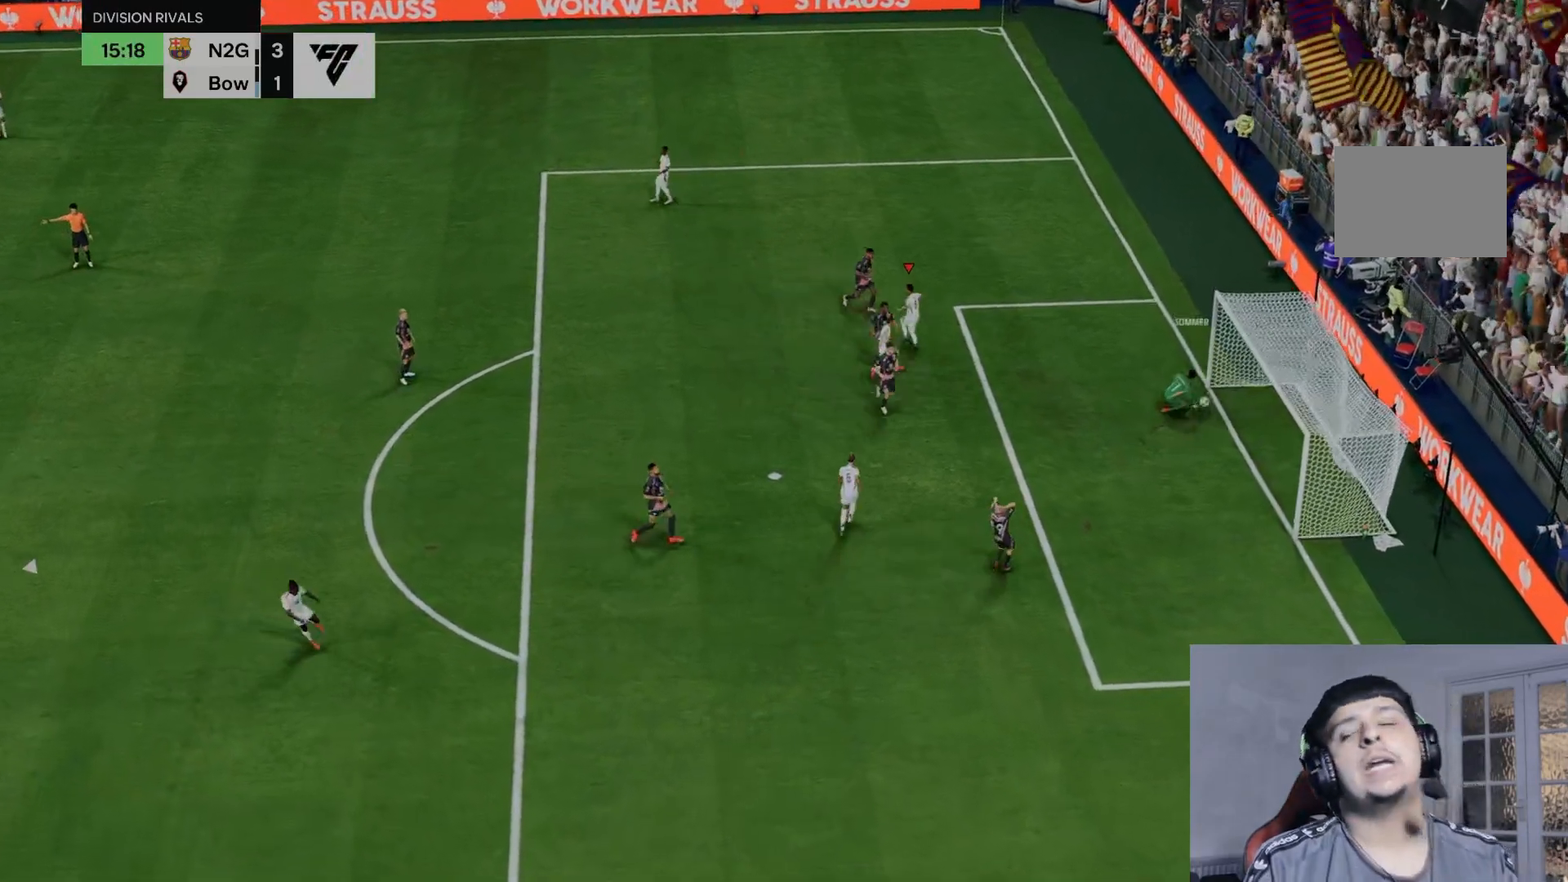
{"buttons": ["R2"], "left_stick": "up", "right_stick": "center", "events": [[300, "R2", "up"], [400, "R2", "down"]]}